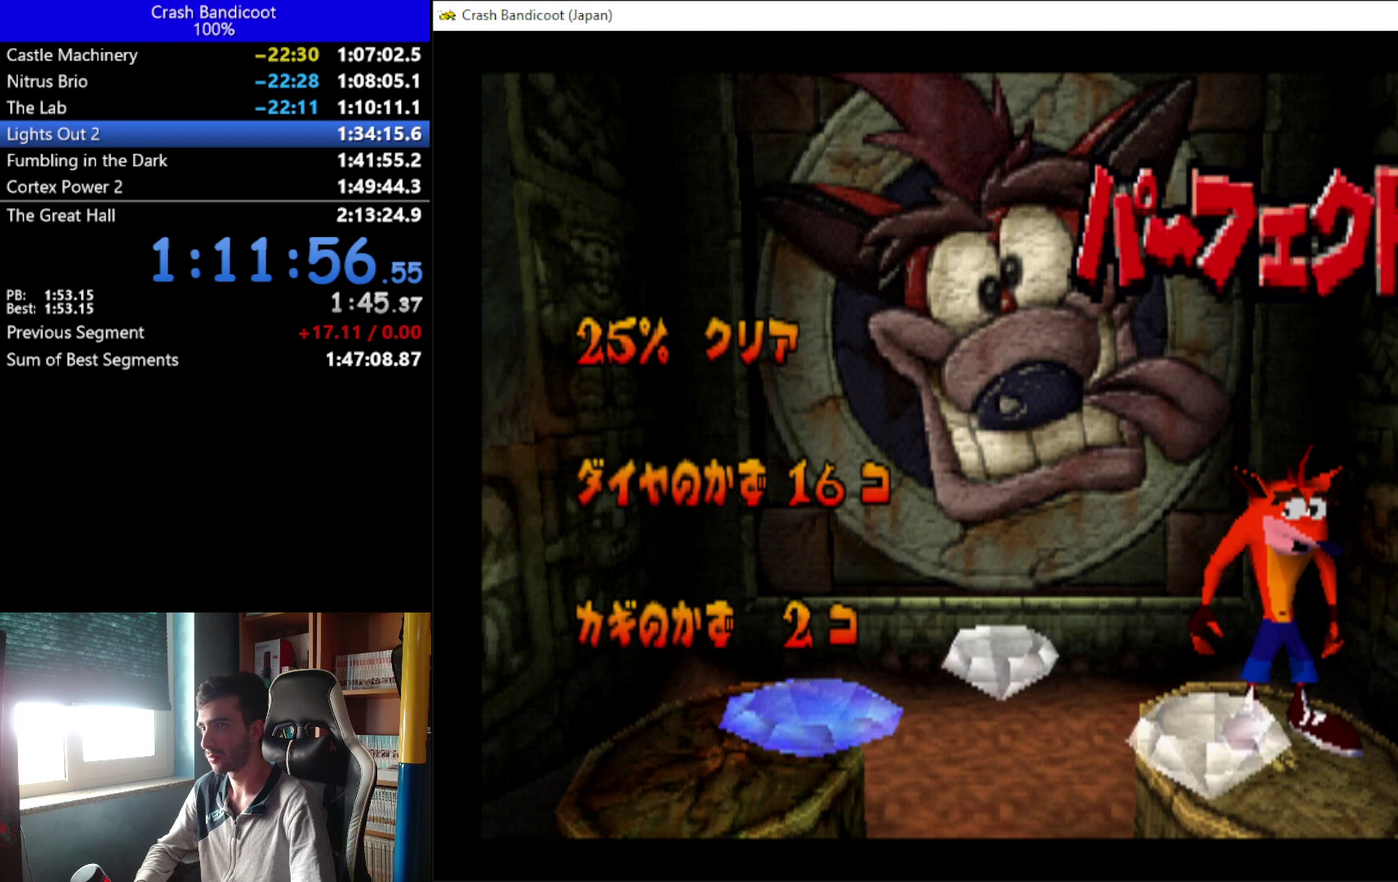
Gameplay with a controller (Xbox layout); each line is a JSON object with the inputs held at the frame after it. "events" lists button and stick changes between this image and that frame as [ms after this image, input, new state], when the widget could be followed in between. Not read: R3 right_stick.
{"buttons": [], "left_stick": "center", "events": []}
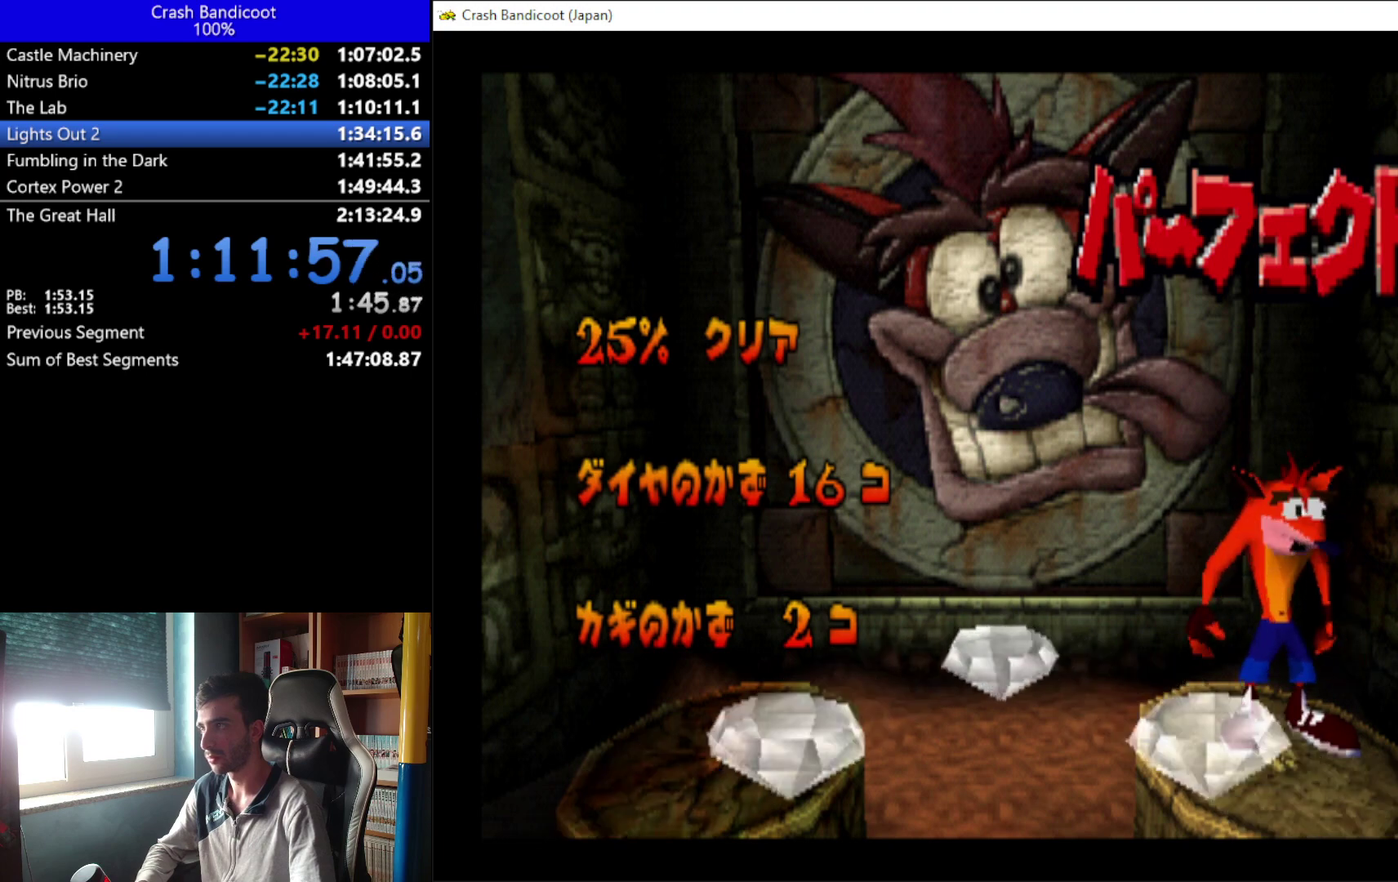
{"buttons": [], "left_stick": "center", "events": []}
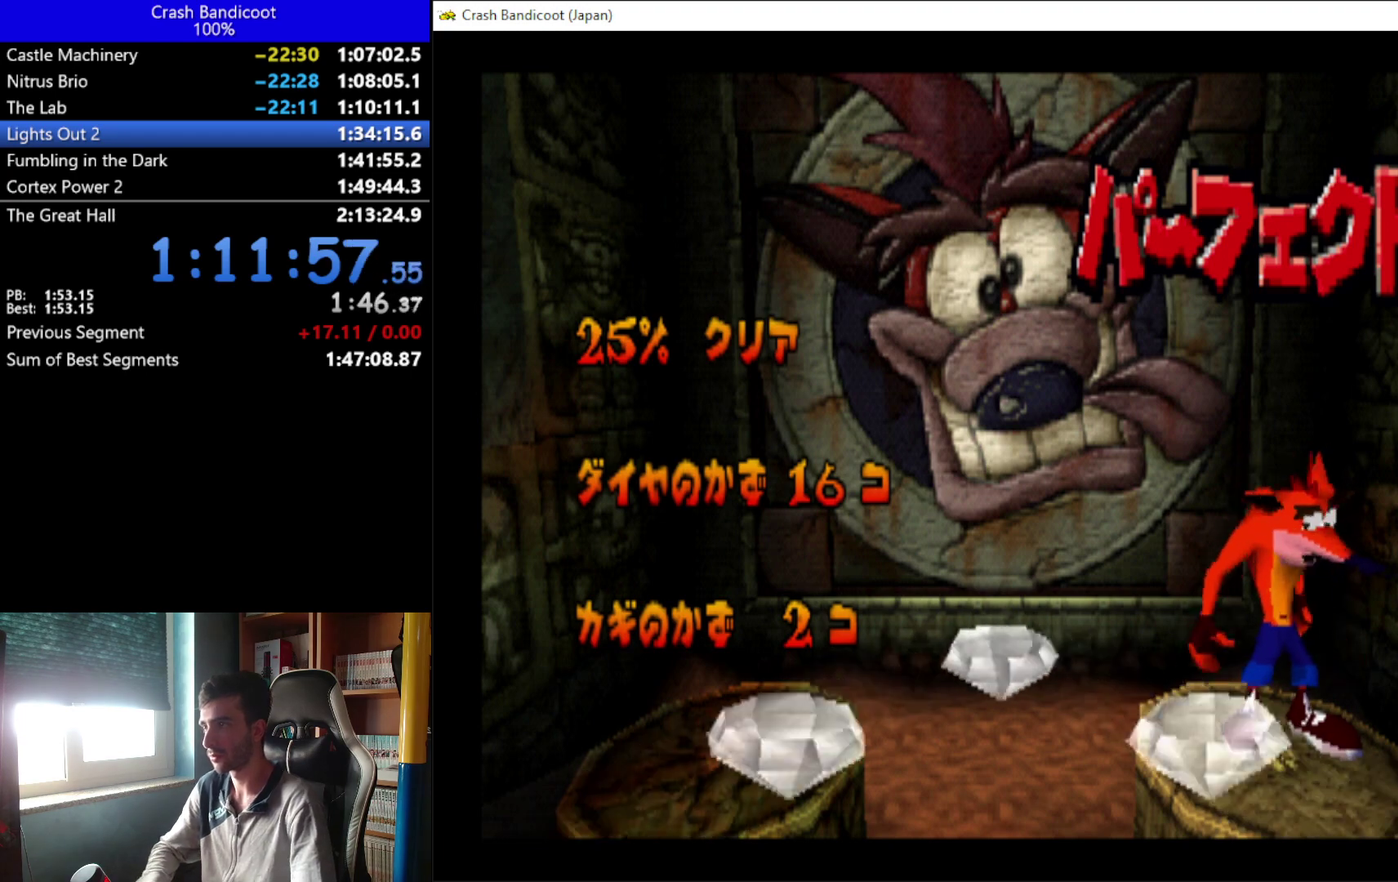
{"buttons": [], "left_stick": "center", "events": []}
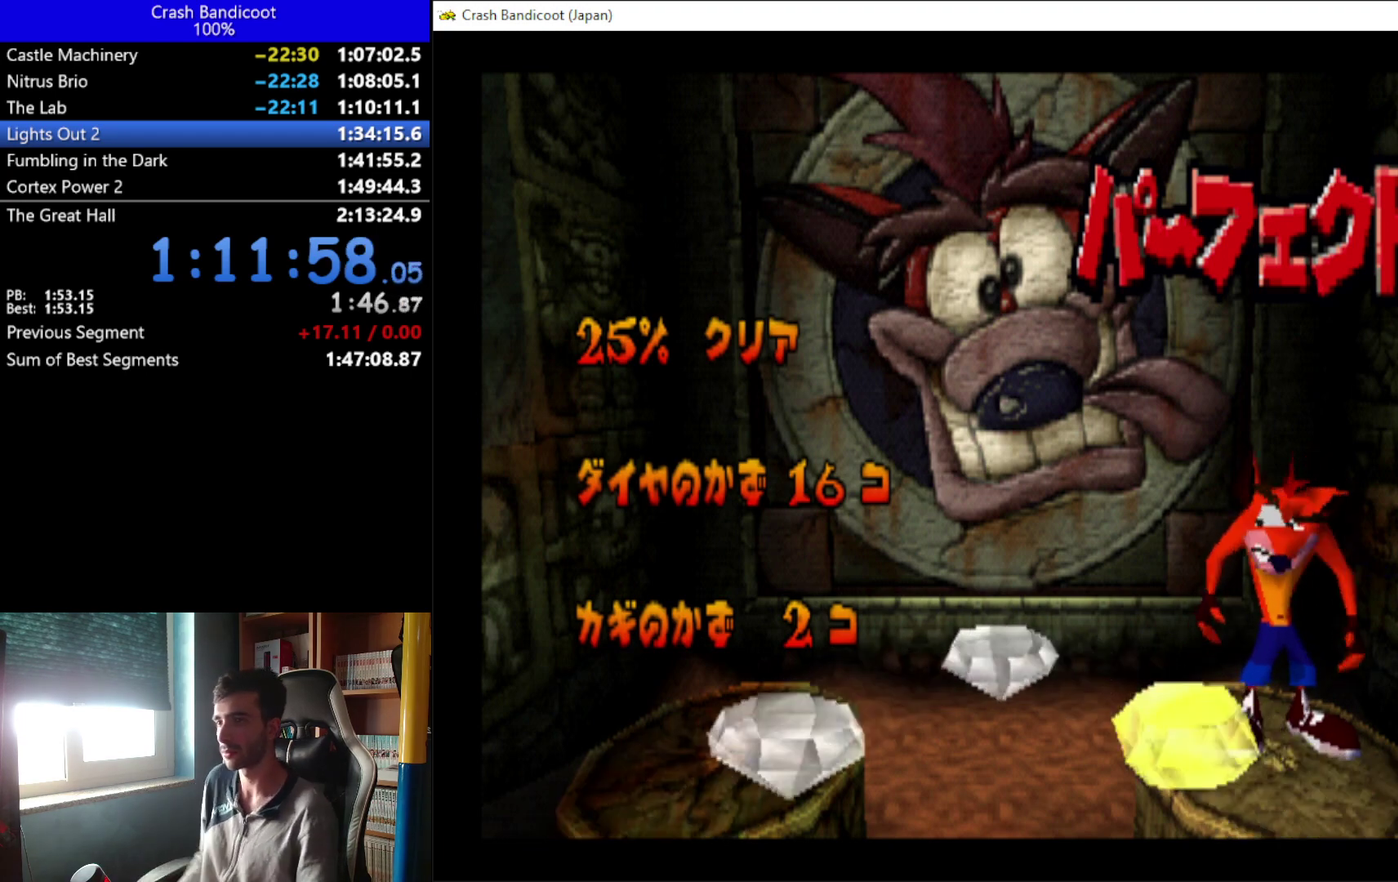
{"buttons": [], "left_stick": "center", "events": []}
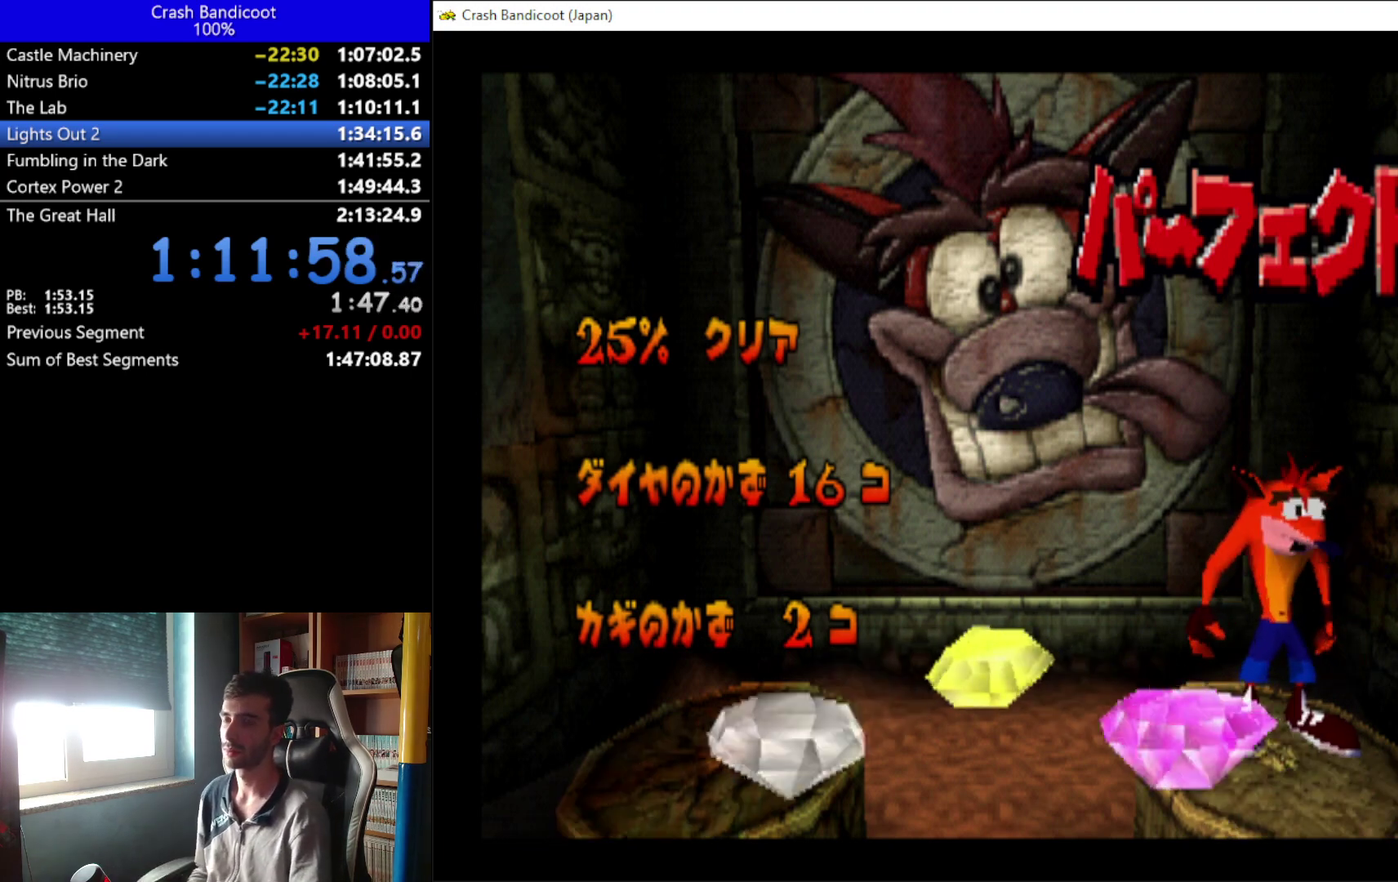
{"buttons": ["A", "B"], "left_stick": "center", "events": [[467, "B", "down"], [500, "A", "down"]]}
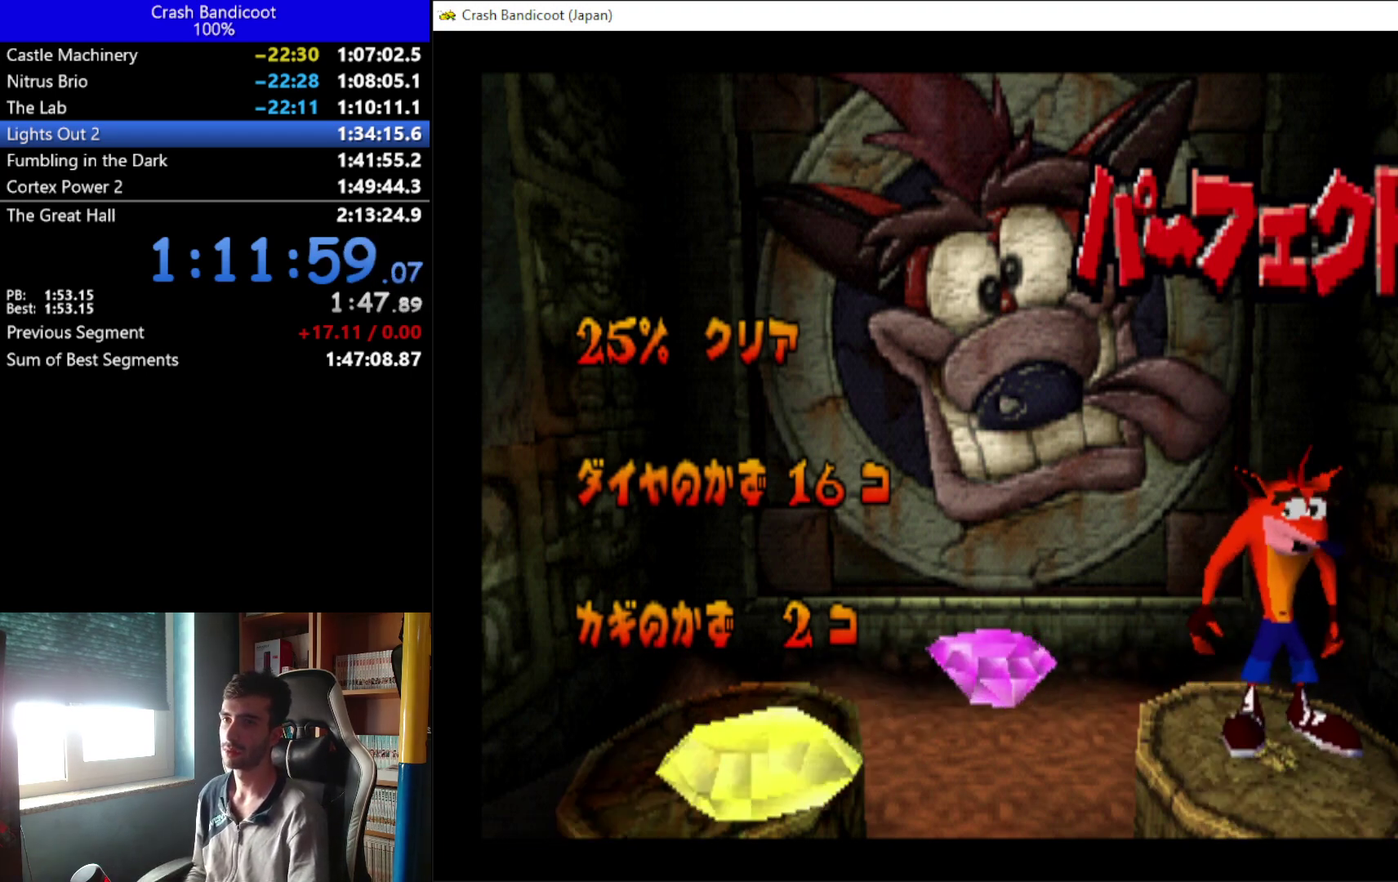
{"buttons": ["A", "B"], "left_stick": "center", "events": [[33, "Y", "down"], [100, "A", "up"], [100, "B", "up"], [100, "Y", "up"], [200, "A", "down"], [267, "A", "up"], [267, "B", "down"], [333, "B", "up"], [467, "B", "down"], [500, "A", "down"]]}
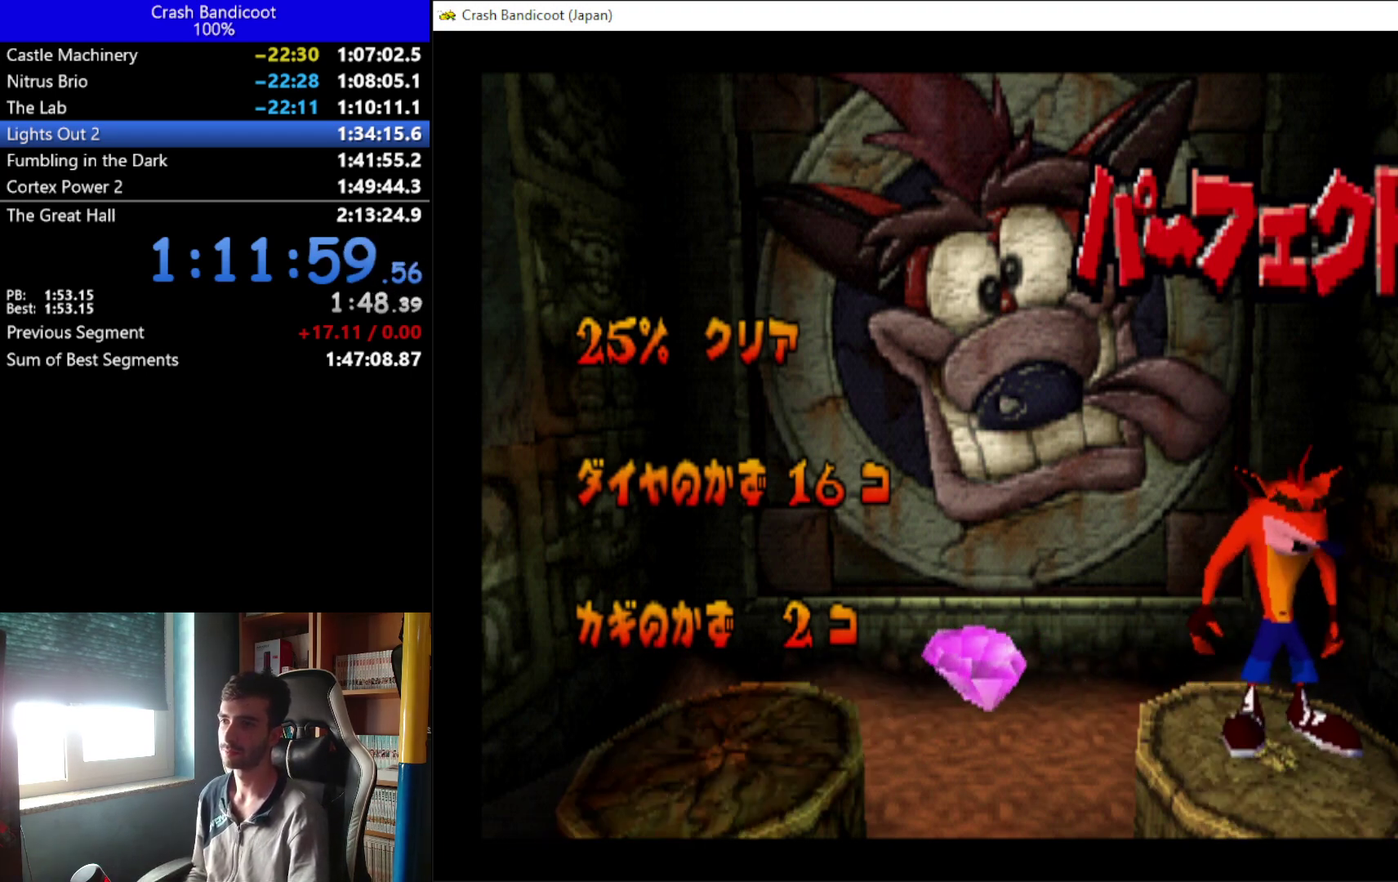
{"buttons": [], "left_stick": "center", "events": [[33, "B", "up"], [100, "A", "up"], [167, "A", "down"], [167, "B", "down"], [233, "A", "up"], [233, "B", "up"], [300, "A", "down"], [367, "A", "up"], [367, "B", "down"], [433, "B", "up"]]}
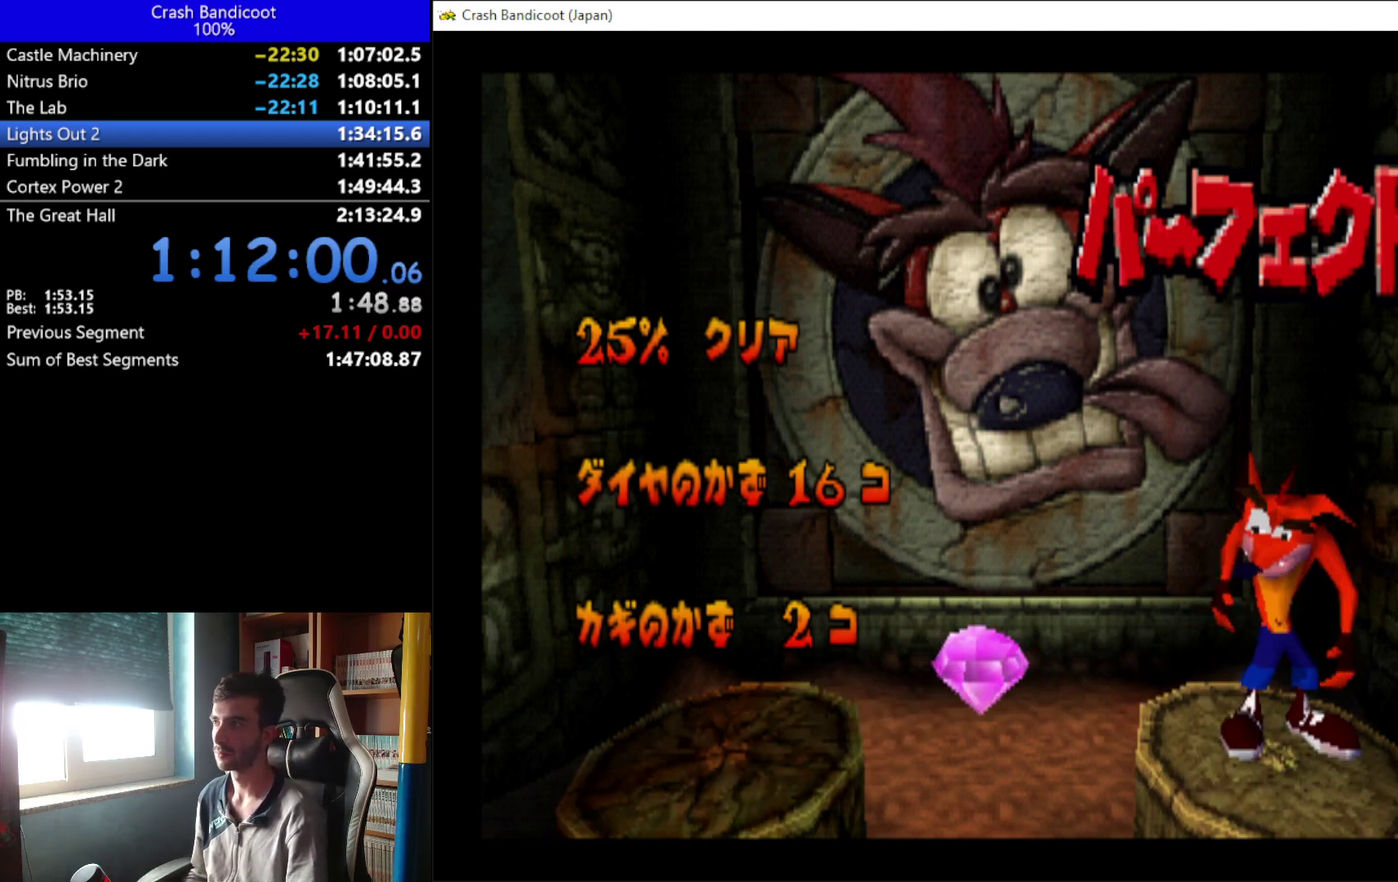
{"buttons": ["A"], "left_stick": "center", "events": [[33, "B", "down"], [33, "Y", "down"], [100, "A", "down"], [100, "Y", "up"], [133, "B", "up"], [167, "A", "up"], [233, "B", "down"], [233, "Y", "down"], [300, "B", "up"], [300, "Y", "up"], [433, "B", "down"], [500, "A", "down"], [500, "B", "up"]]}
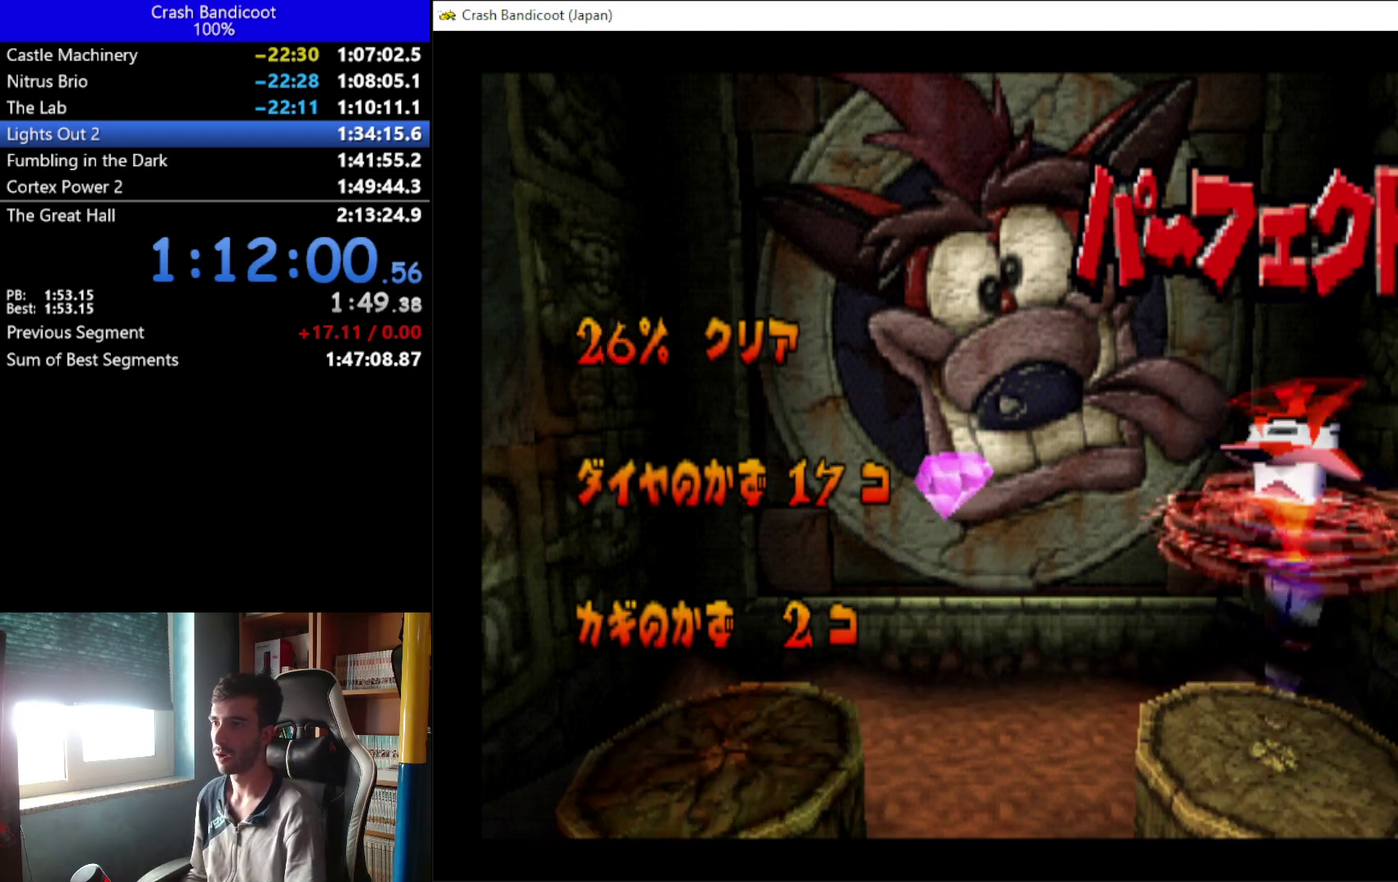
{"buttons": ["B", "Y"], "left_stick": "center", "events": [[100, "A", "up"], [100, "B", "down"], [133, "Y", "down"], [200, "B", "up"], [200, "Y", "up"], [300, "B", "down"], [300, "Y", "down"], [367, "B", "up"], [367, "Y", "up"], [433, "A", "down"], [467, "B", "down"], [500, "A", "up"], [500, "Y", "down"]]}
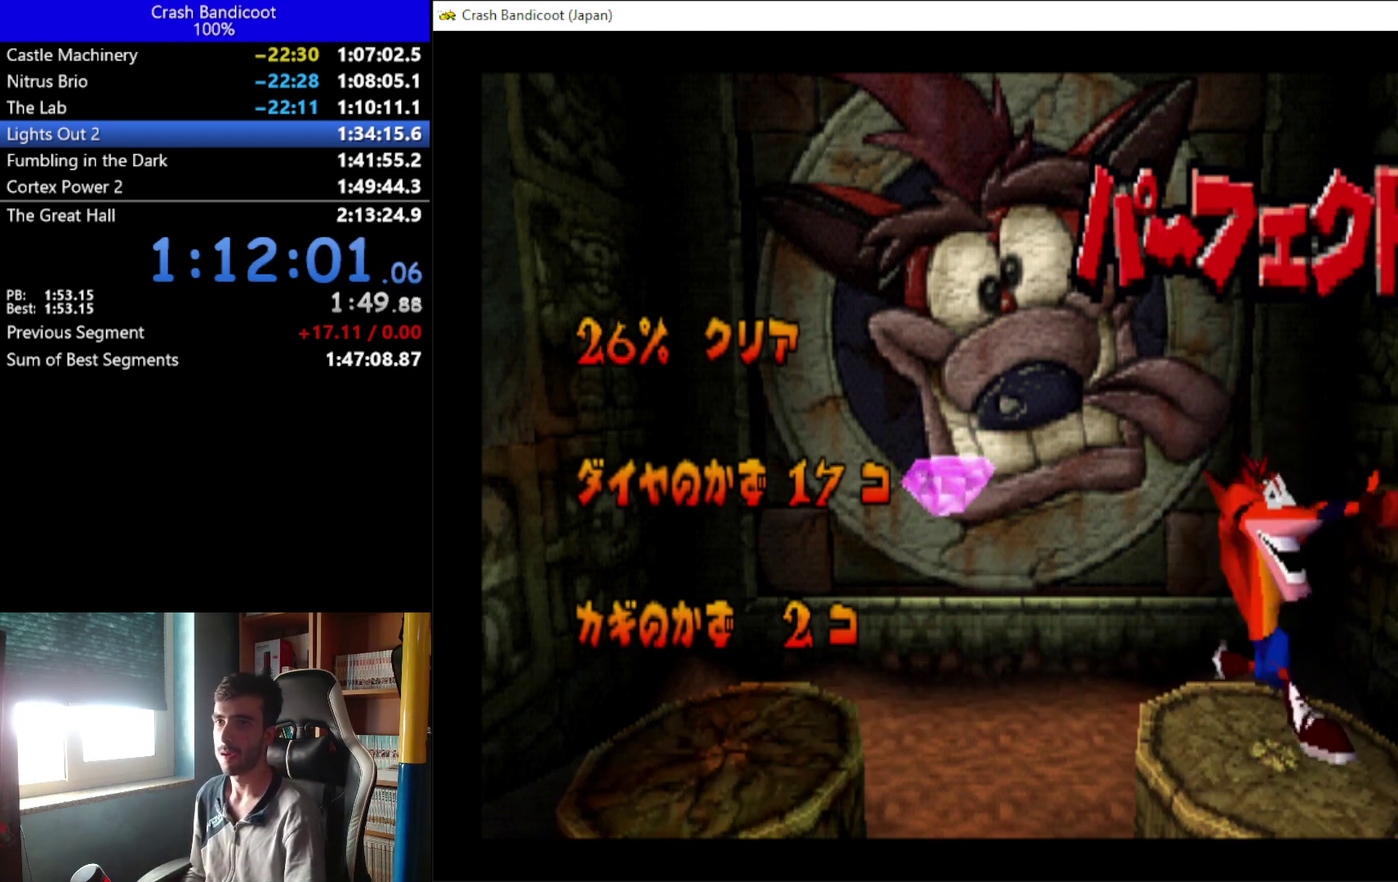
{"buttons": [], "left_stick": "center", "events": [[67, "B", "up"], [67, "Y", "up"], [100, "A", "down"], [167, "A", "up"], [167, "B", "down"], [167, "Y", "down"], [233, "A", "down"], [233, "B", "up"], [233, "Y", "up"], [333, "A", "up"], [333, "B", "down"], [367, "Y", "down"], [400, "A", "down"], [433, "B", "up"], [433, "Y", "up"], [467, "A", "up"]]}
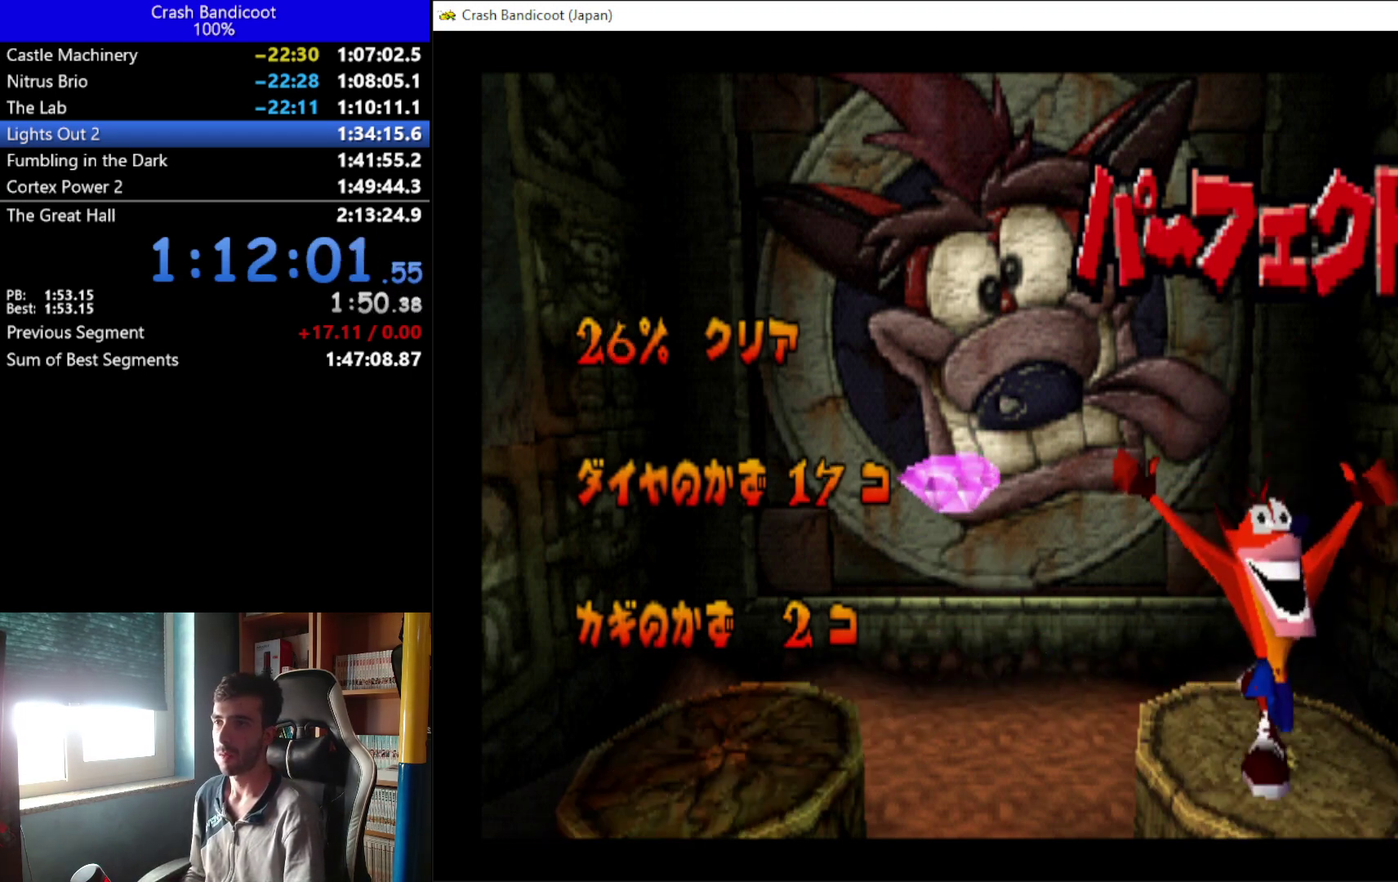
{"buttons": ["Y"], "left_stick": "center", "events": [[33, "A", "down"], [33, "B", "down"], [33, "Y", "down"], [100, "Y", "up"], [133, "B", "up"], [200, "A", "up"], [200, "B", "down"], [200, "Y", "down"], [267, "B", "up"], [267, "Y", "up"], [300, "A", "down"], [333, "B", "down"], [333, "Y", "down"], [367, "A", "up"], [500, "B", "up"]]}
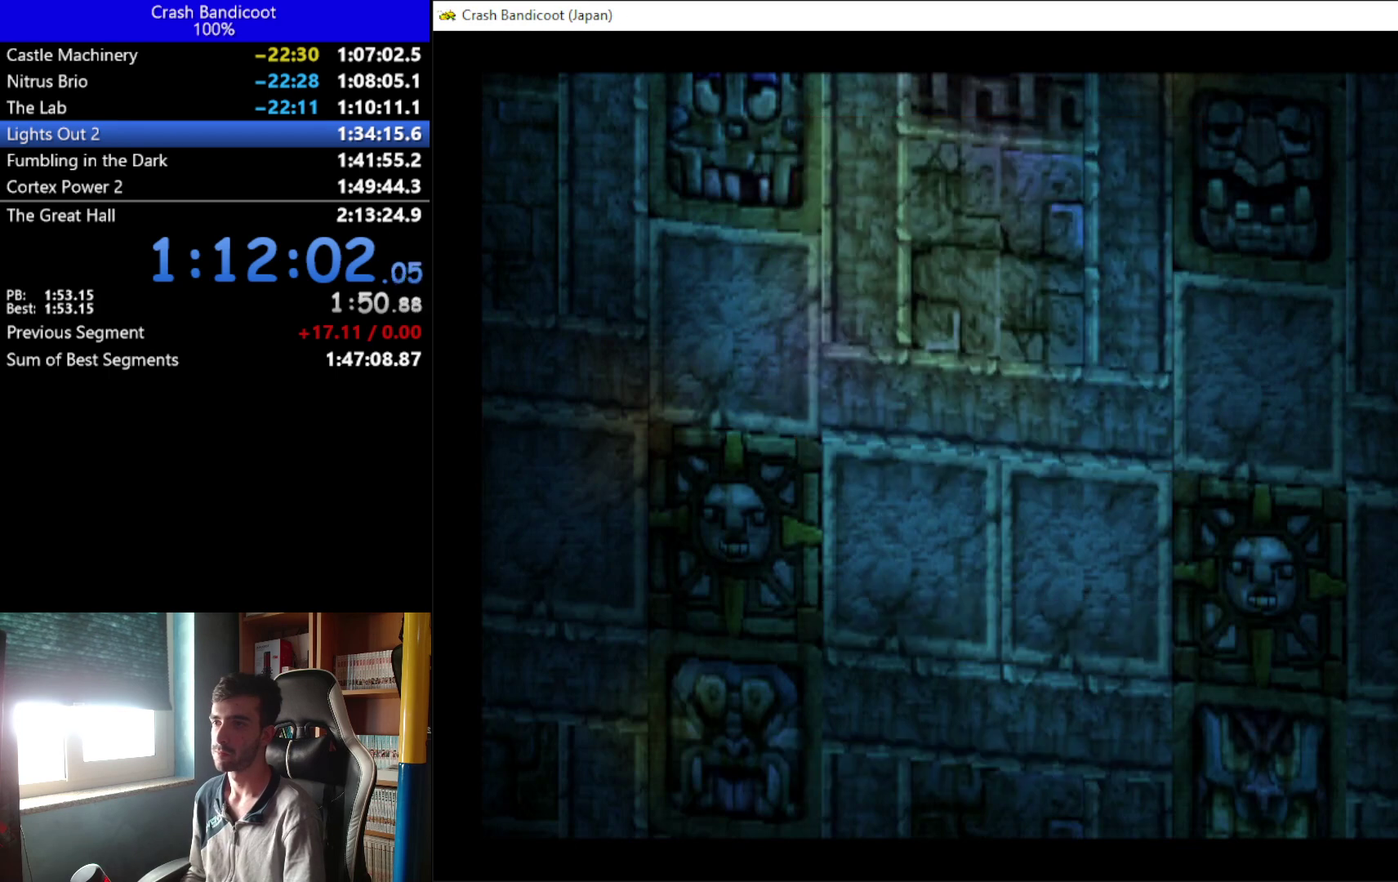
{"buttons": [], "left_stick": "center", "events": [[33, "Y", "up"]]}